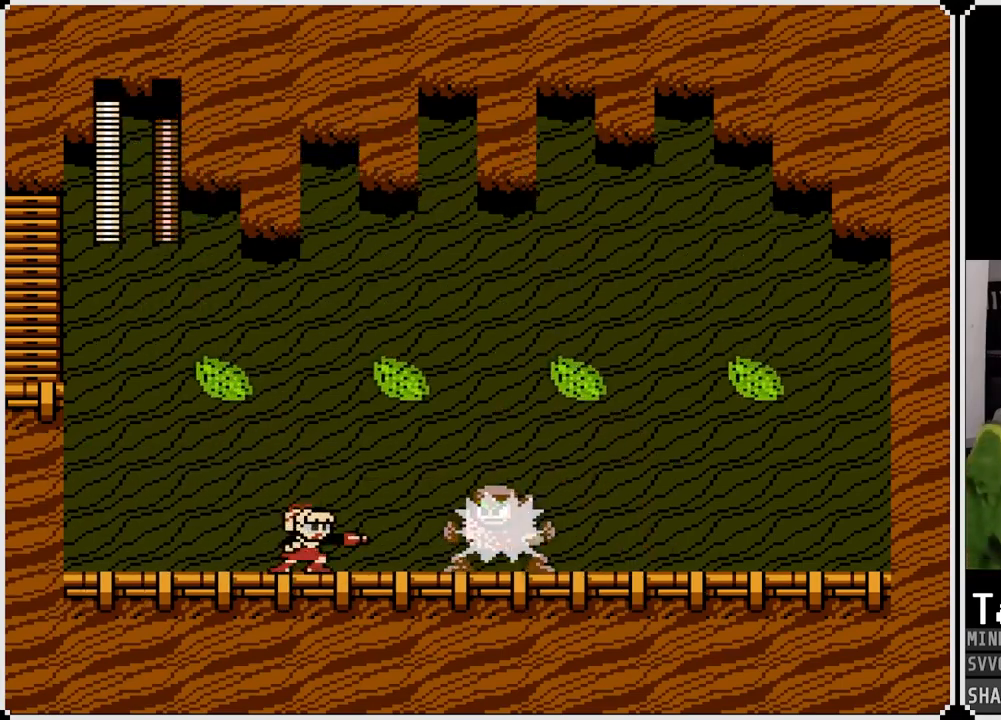
Gameplay with a controller (PlayStation layout); each line is a JSON object with the inputs held at the frame after it. "events" lists button and stick changes between this image and that frame as [ms after this image, input, new state], when the widget could be followed in between.
{"buttons": [], "left_stick": "center", "right_stick": "center", "events": [[167, "SQUARE", "down"], [283, "SQUARE", "up"]]}
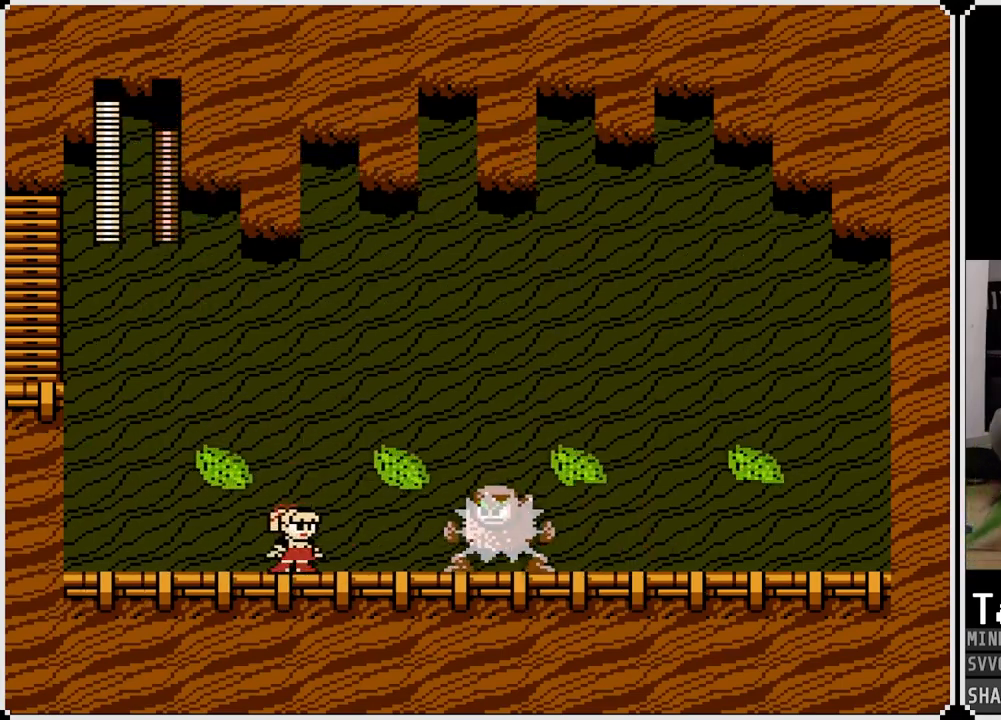
{"buttons": [], "left_stick": "center", "right_stick": "center", "events": [[17, "SQUARE", "down"], [133, "SQUARE", "up"], [350, "SQUARE", "down"], [450, "SQUARE", "up"]]}
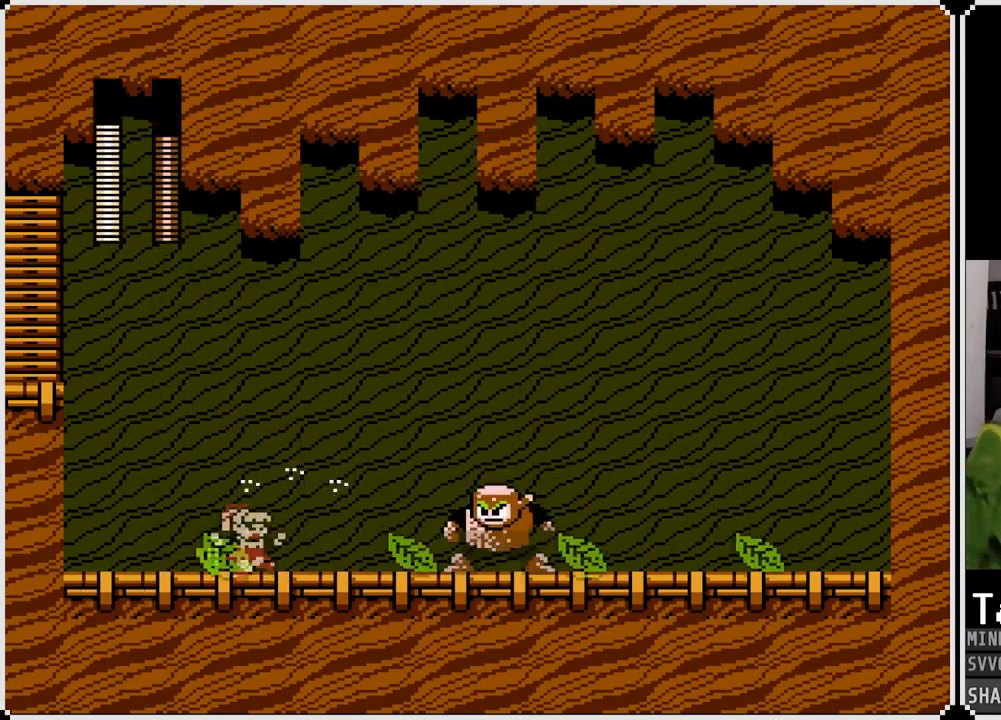
{"buttons": ["SQUARE"], "left_stick": "center", "right_stick": "center", "events": [[117, "SQUARE", "down"], [233, "SQUARE", "up"], [467, "SQUARE", "down"]]}
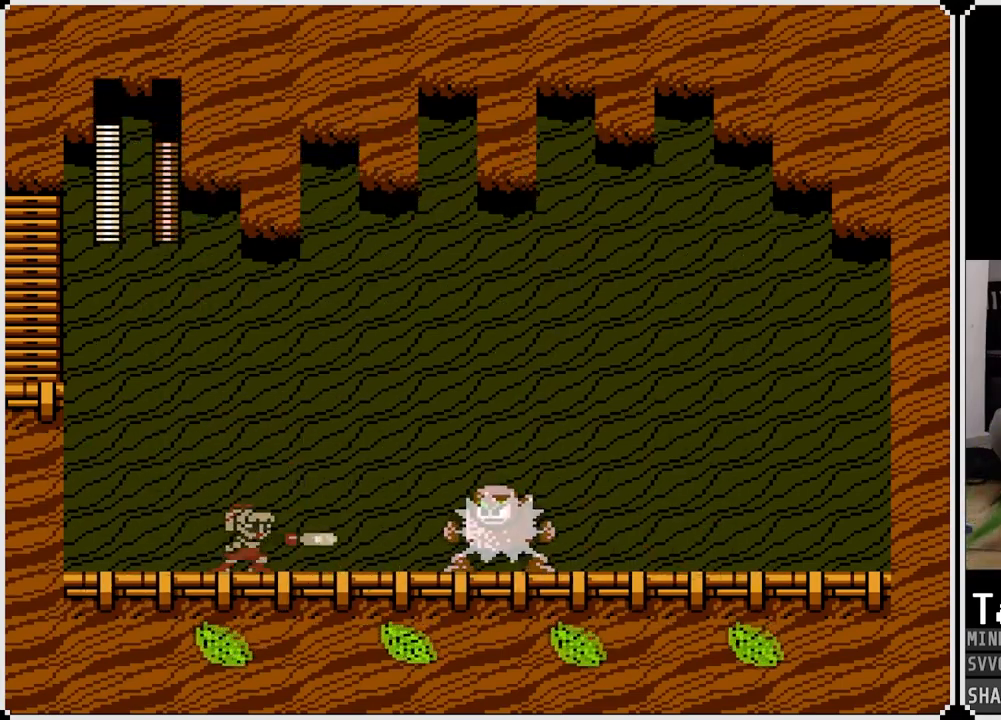
{"buttons": [], "left_stick": "center", "right_stick": "center", "events": [[83, "SQUARE", "up"], [300, "SQUARE", "down"], [400, "SQUARE", "up"]]}
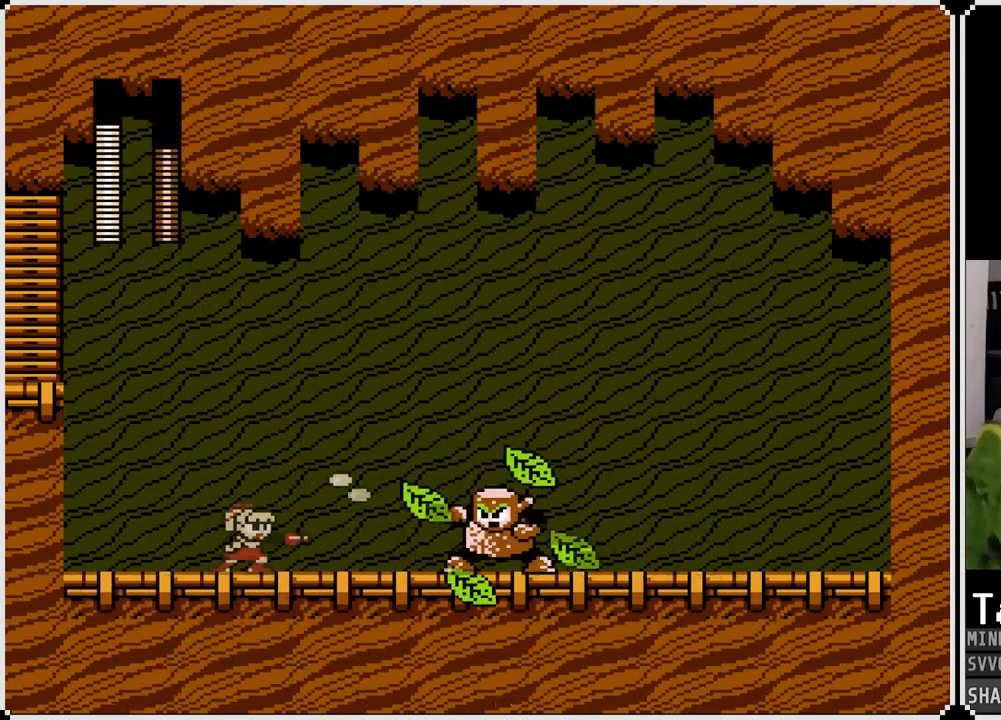
{"buttons": ["DPAD_LEFT"], "left_stick": "center", "right_stick": "center", "events": [[217, "DPAD_LEFT", "down"]]}
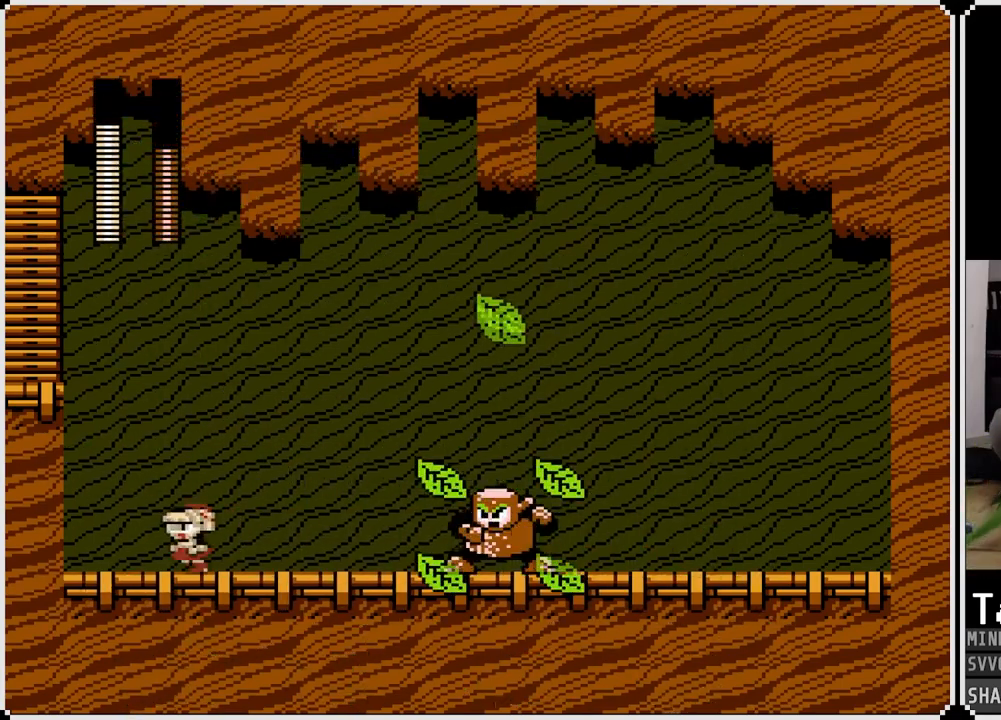
{"buttons": [], "left_stick": "center", "right_stick": "center", "events": [[233, "DPAD_LEFT", "up"], [250, "DPAD_RIGHT", "down"], [450, "DPAD_RIGHT", "up"]]}
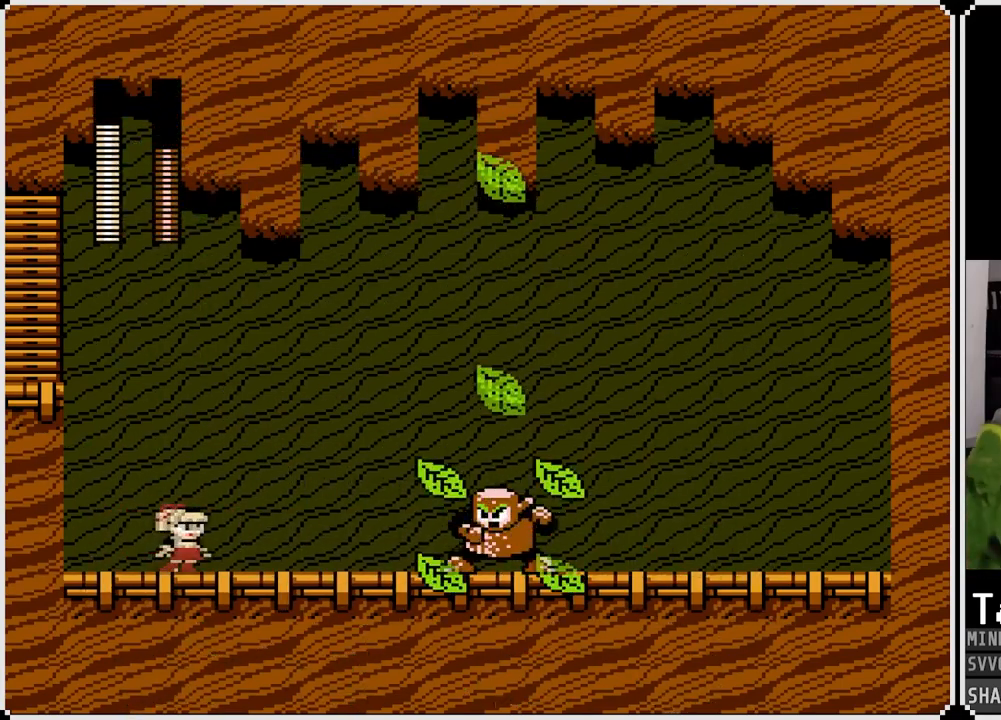
{"buttons": ["DPAD_RIGHT"], "left_stick": "center", "right_stick": "center", "events": [[233, "DPAD_LEFT", "down"], [467, "DPAD_LEFT", "up"], [467, "DPAD_RIGHT", "down"]]}
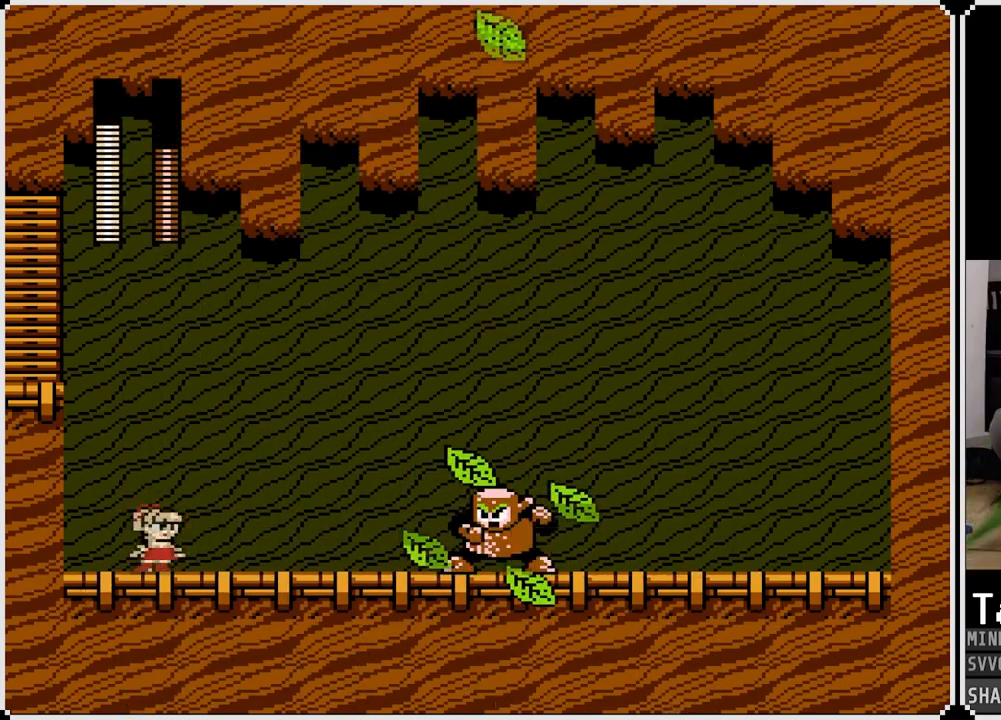
{"buttons": ["CROSS"], "left_stick": "center", "right_stick": "center", "events": [[83, "DPAD_RIGHT", "up"], [383, "CROSS", "down"]]}
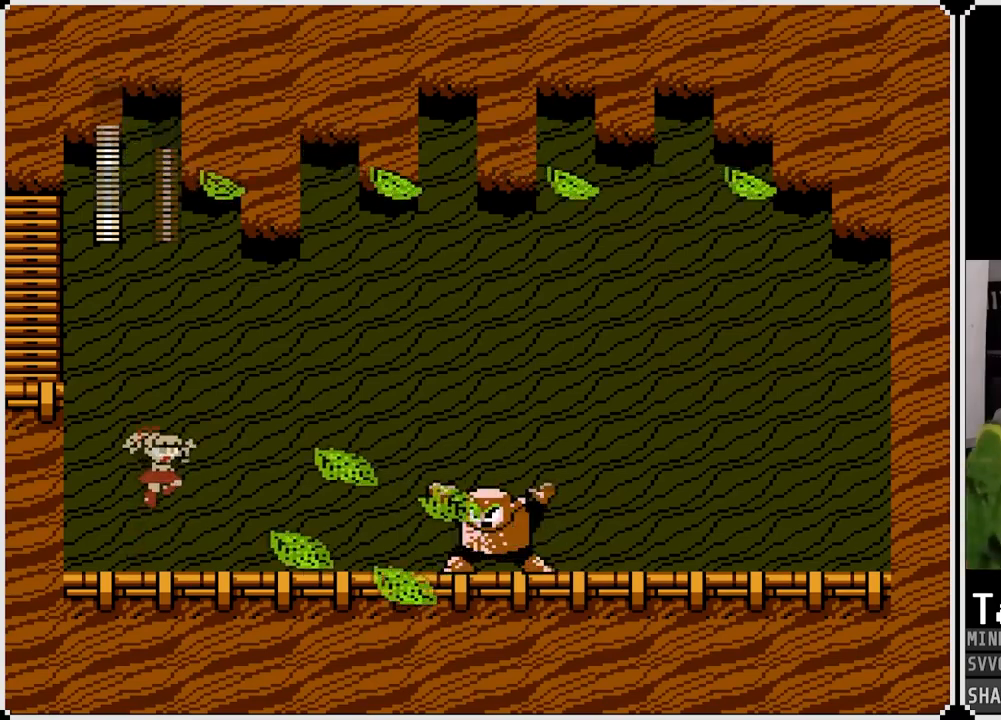
{"buttons": [], "left_stick": "center", "right_stick": "center", "events": [[150, "DPAD_RIGHT", "down"], [317, "CROSS", "up"], [317, "DPAD_RIGHT", "up"]]}
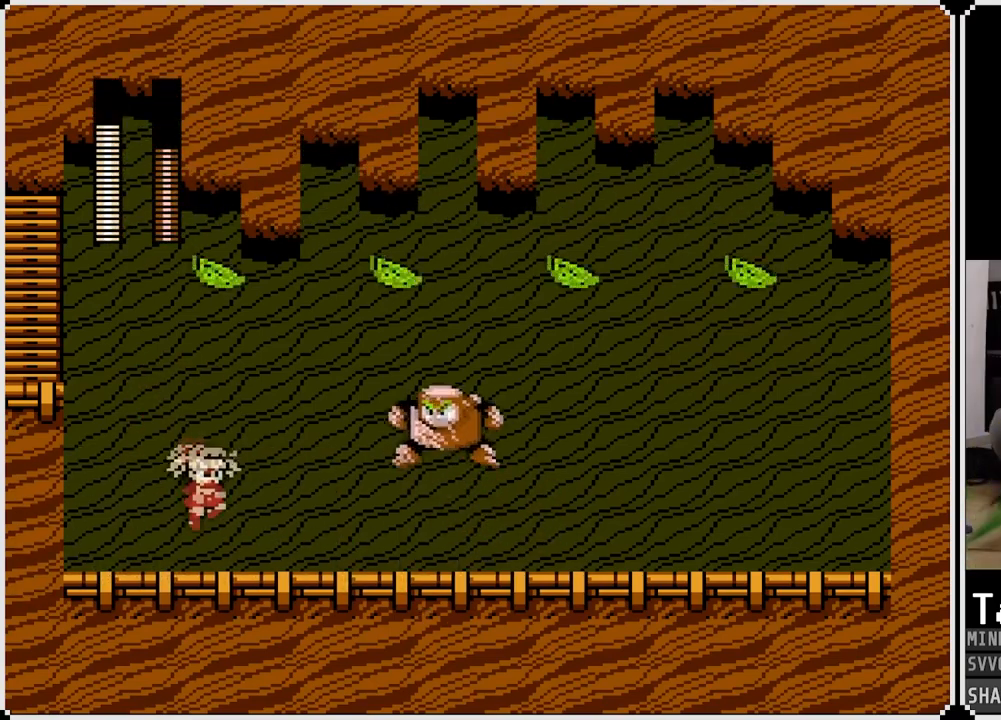
{"buttons": [], "left_stick": "center", "right_stick": "center", "events": [[17, "SQUARE", "down"], [133, "SQUARE", "up"], [333, "SQUARE", "down"], [450, "SQUARE", "up"]]}
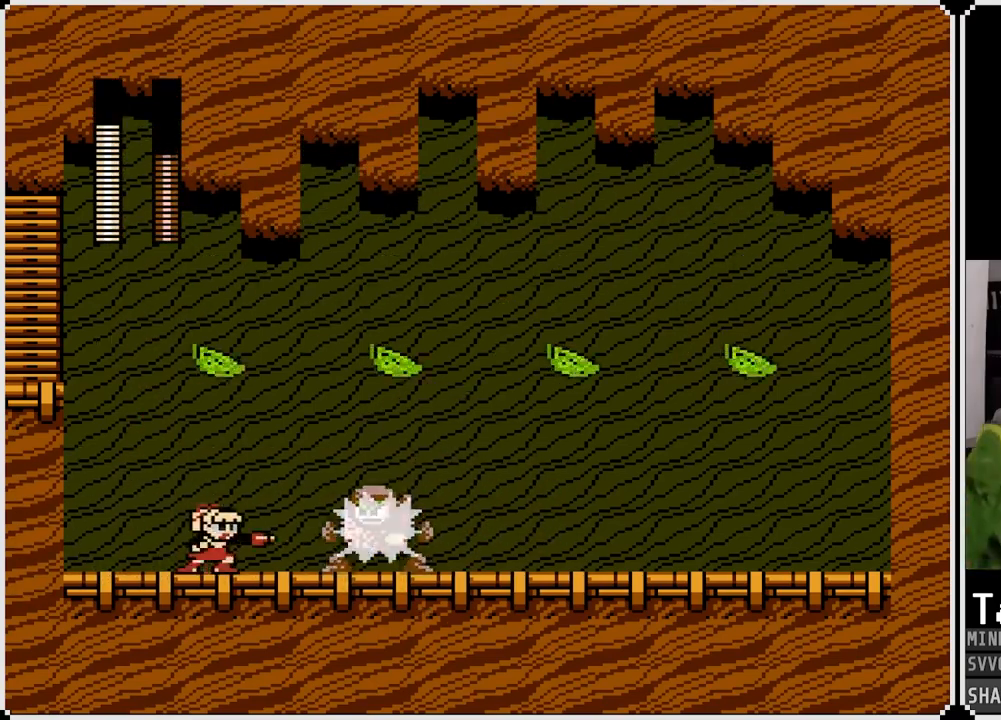
{"buttons": ["DPAD_RIGHT"], "left_stick": "center", "right_stick": "center", "events": [[117, "DPAD_RIGHT", "down"], [183, "SQUARE", "down"], [217, "DPAD_RIGHT", "up"], [333, "SQUARE", "up"], [417, "DPAD_RIGHT", "down"]]}
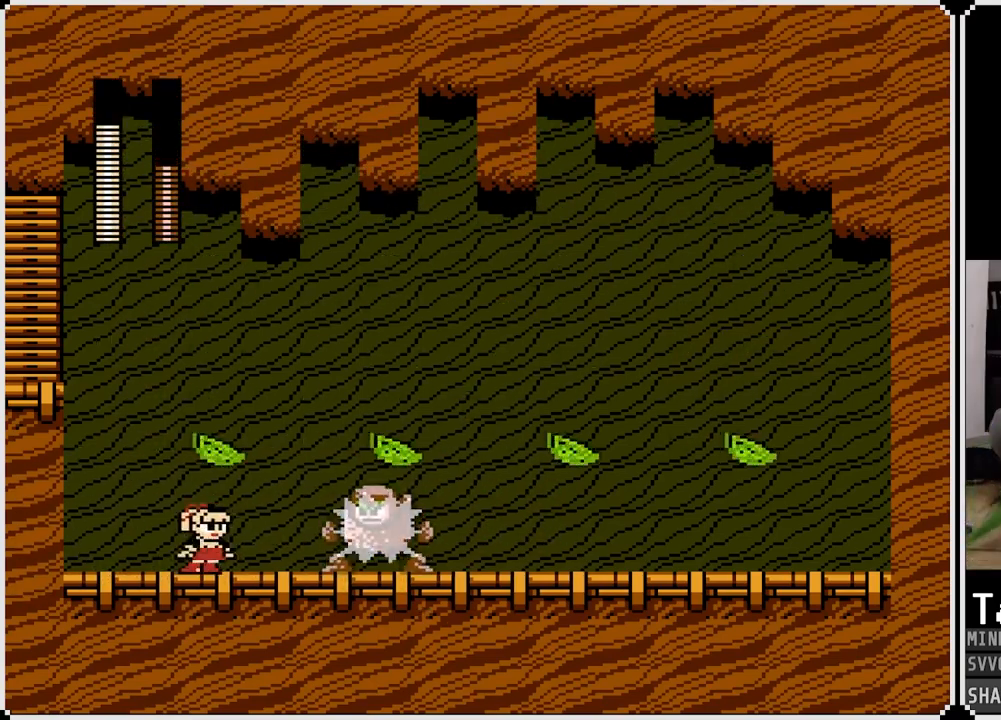
{"buttons": [], "left_stick": "center", "right_stick": "center", "events": [[33, "SQUARE", "down"], [100, "DPAD_RIGHT", "up"], [183, "SQUARE", "up"], [283, "SQUARE", "down"], [417, "SQUARE", "up"]]}
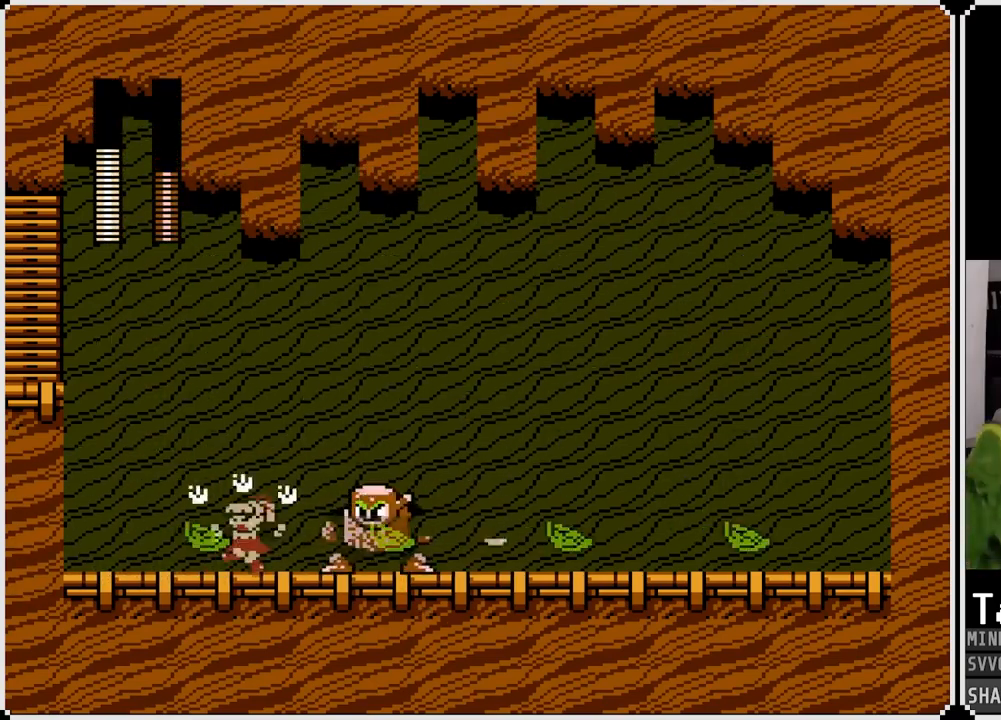
{"buttons": ["SQUARE"], "left_stick": "center", "right_stick": "center", "events": [[83, "SQUARE", "down"], [217, "SQUARE", "up"], [417, "SQUARE", "down"]]}
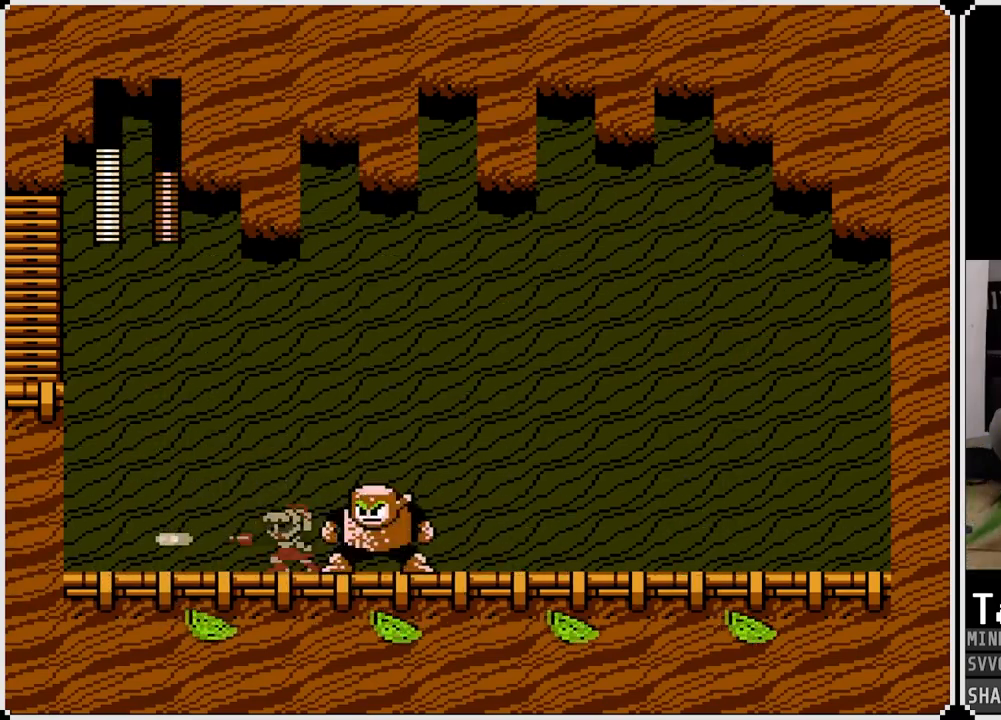
{"buttons": ["DPAD_RIGHT"], "left_stick": "center", "right_stick": "center", "events": [[17, "SQUARE", "up"], [50, "DPAD_RIGHT", "down"], [200, "SQUARE", "down"], [333, "SQUARE", "up"]]}
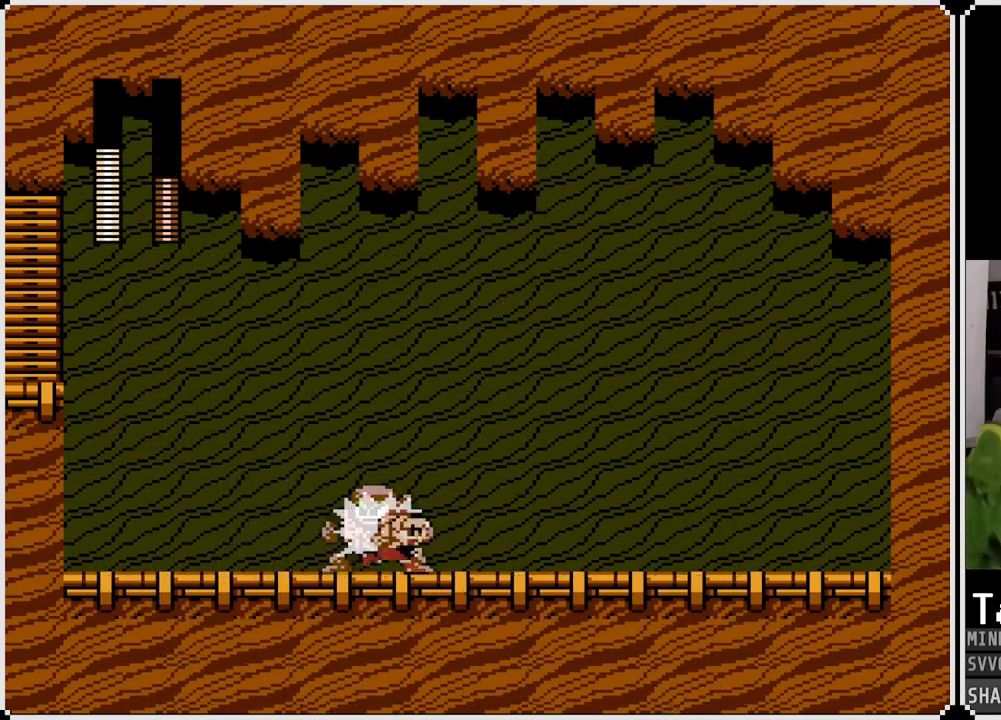
{"buttons": ["DPAD_RIGHT"], "left_stick": "center", "right_stick": "center", "events": [[17, "CROSS", "down"], [267, "CROSS", "up"]]}
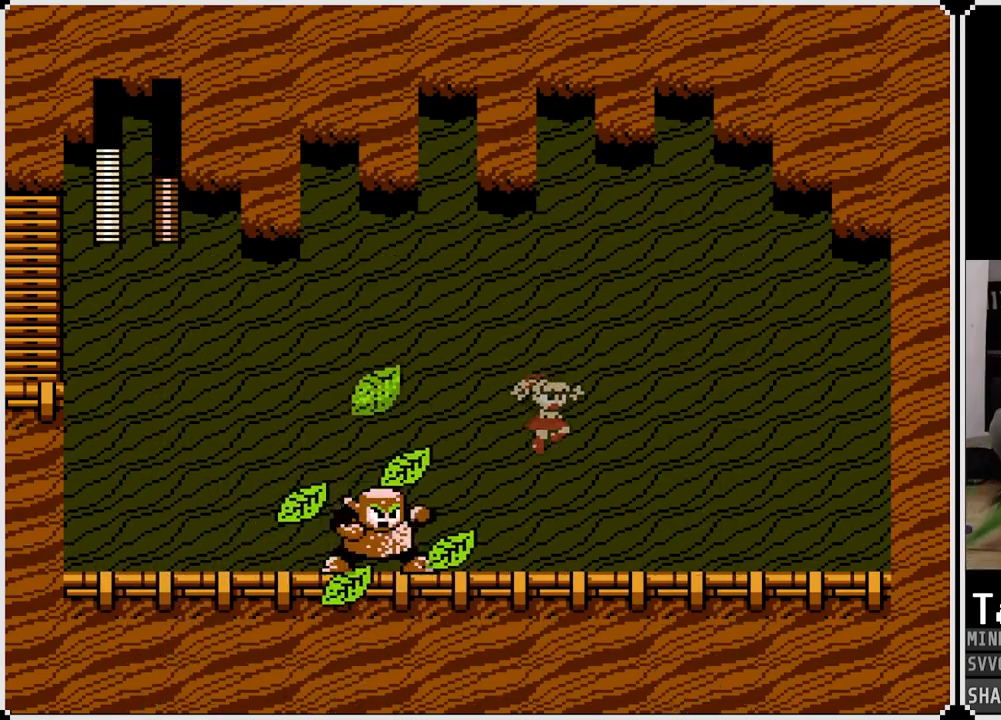
{"buttons": ["CROSS", "DPAD_RIGHT"], "left_stick": "center", "right_stick": "center", "events": [[217, "CROSS", "down"]]}
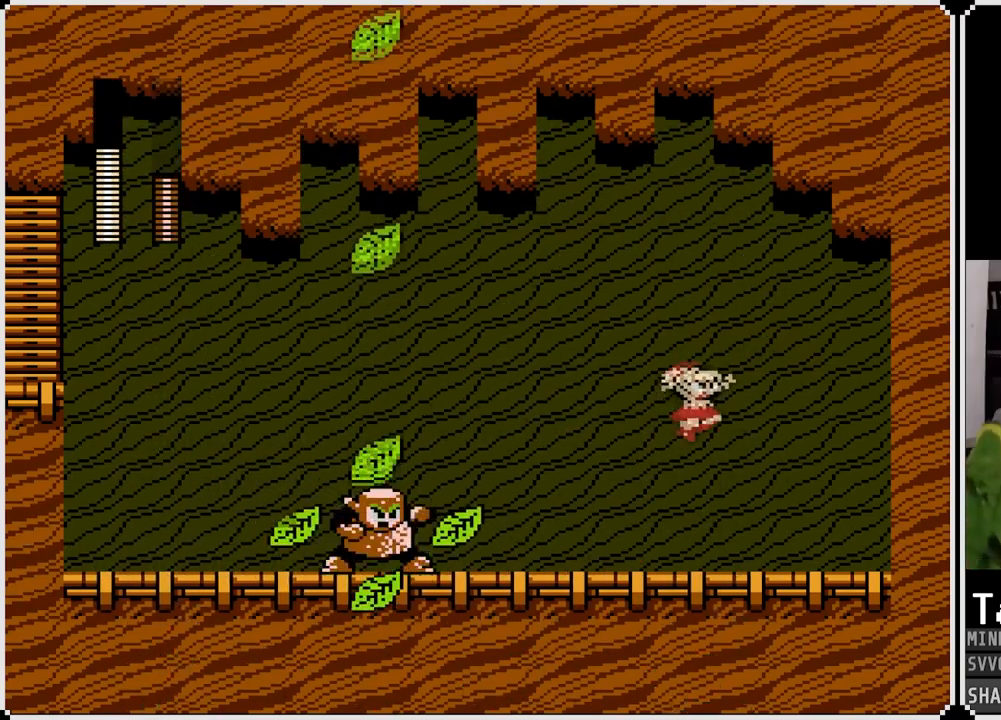
{"buttons": ["DPAD_RIGHT"], "left_stick": "center", "right_stick": "center", "events": [[117, "CROSS", "up"]]}
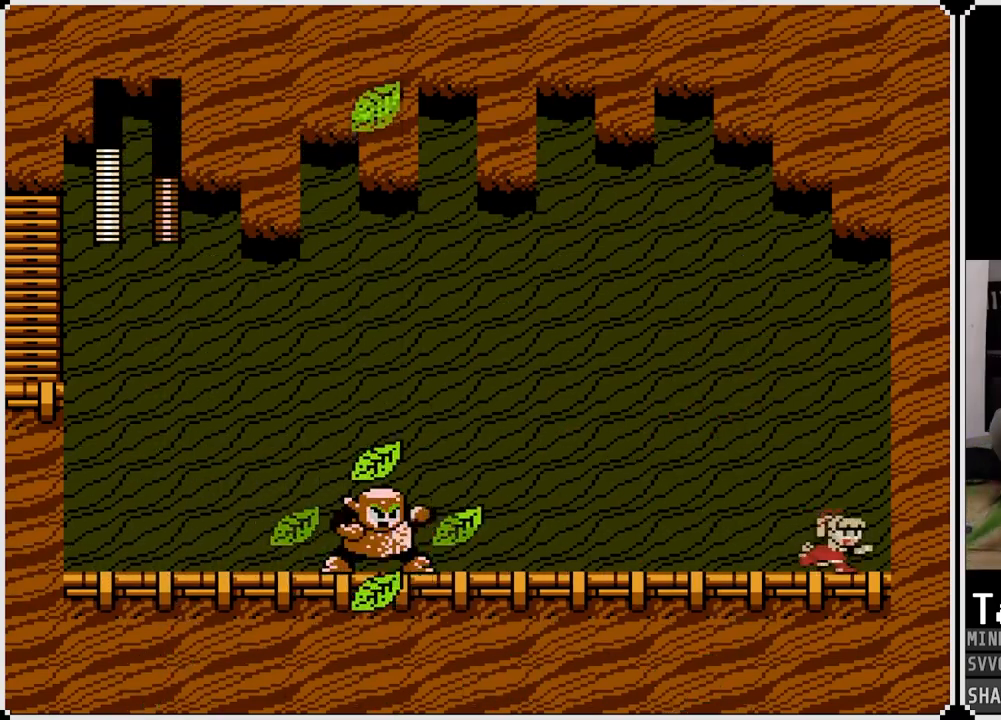
{"buttons": [], "left_stick": "center", "right_stick": "center", "events": [[217, "DPAD_LEFT", "down"], [217, "DPAD_RIGHT", "up"], [283, "DPAD_LEFT", "up"]]}
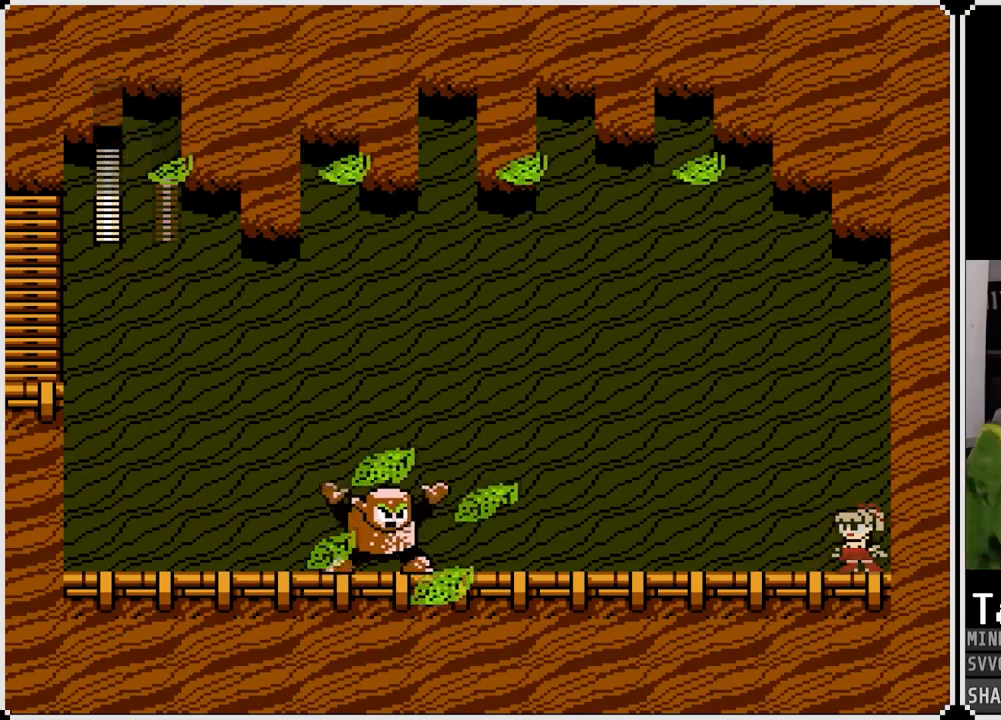
{"buttons": ["CROSS", "DPAD_LEFT"], "left_stick": "center", "right_stick": "center", "events": [[217, "CROSS", "down"], [283, "DPAD_LEFT", "down"]]}
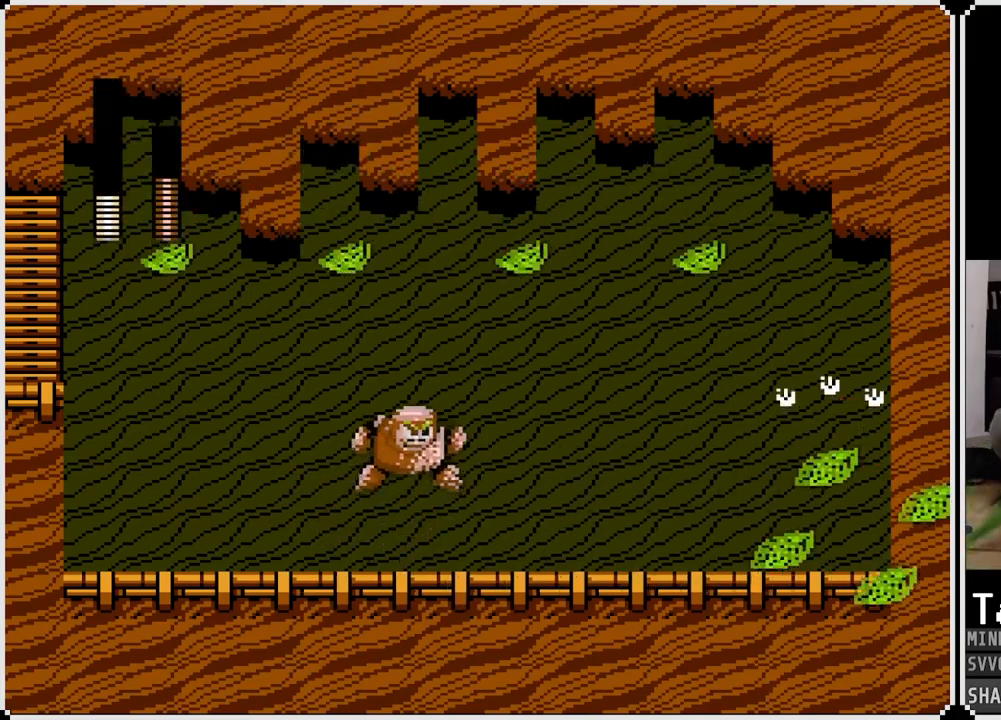
{"buttons": ["DPAD_LEFT"], "left_stick": "center", "right_stick": "center", "events": [[50, "CROSS", "up"], [350, "SQUARE", "down"], [433, "SQUARE", "up"]]}
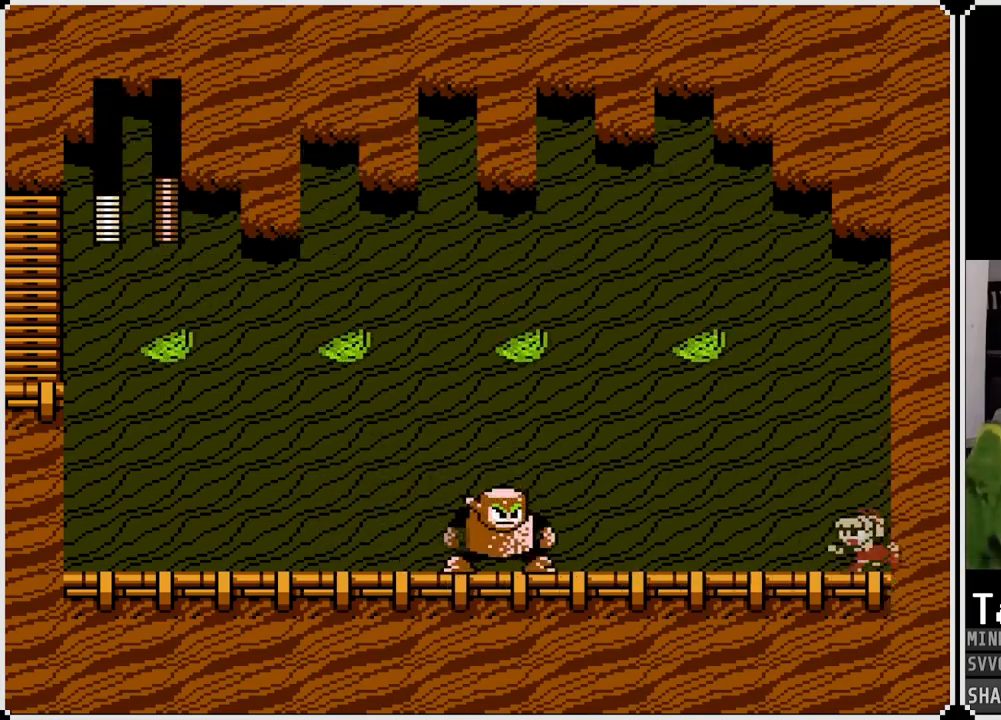
{"buttons": ["SQUARE"], "left_stick": "center", "right_stick": "center", "events": [[117, "SQUARE", "down"], [267, "SQUARE", "up"], [383, "DPAD_LEFT", "up"], [483, "SQUARE", "down"]]}
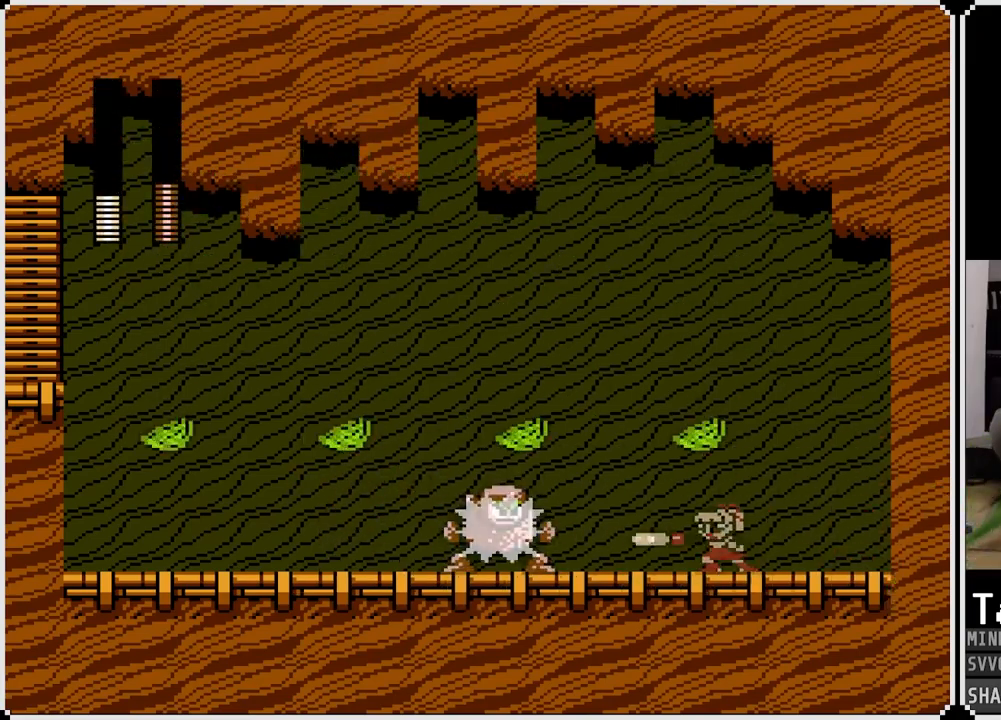
{"buttons": ["SQUARE"], "left_stick": "center", "right_stick": "center", "events": [[83, "SQUARE", "up"], [250, "SQUARE", "down"], [283, "CROSS", "down"], [317, "SQUARE", "up"], [367, "SQUARE", "down"], [500, "CROSS", "up"]]}
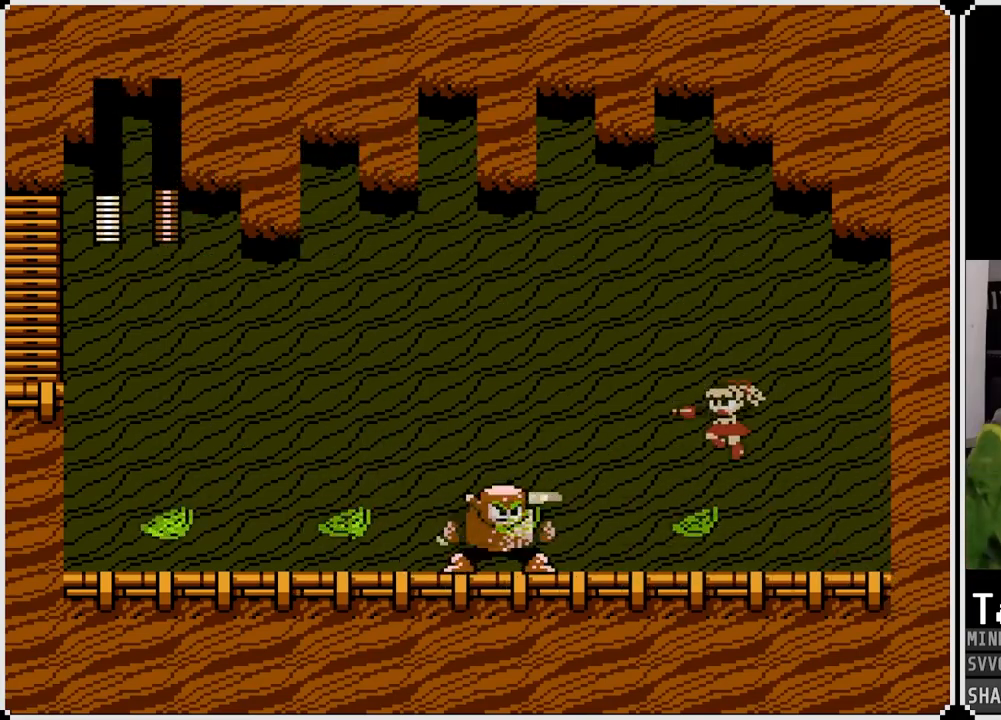
{"buttons": ["SQUARE"], "left_stick": "center", "right_stick": "center", "events": [[17, "SQUARE", "up"], [383, "SQUARE", "down"]]}
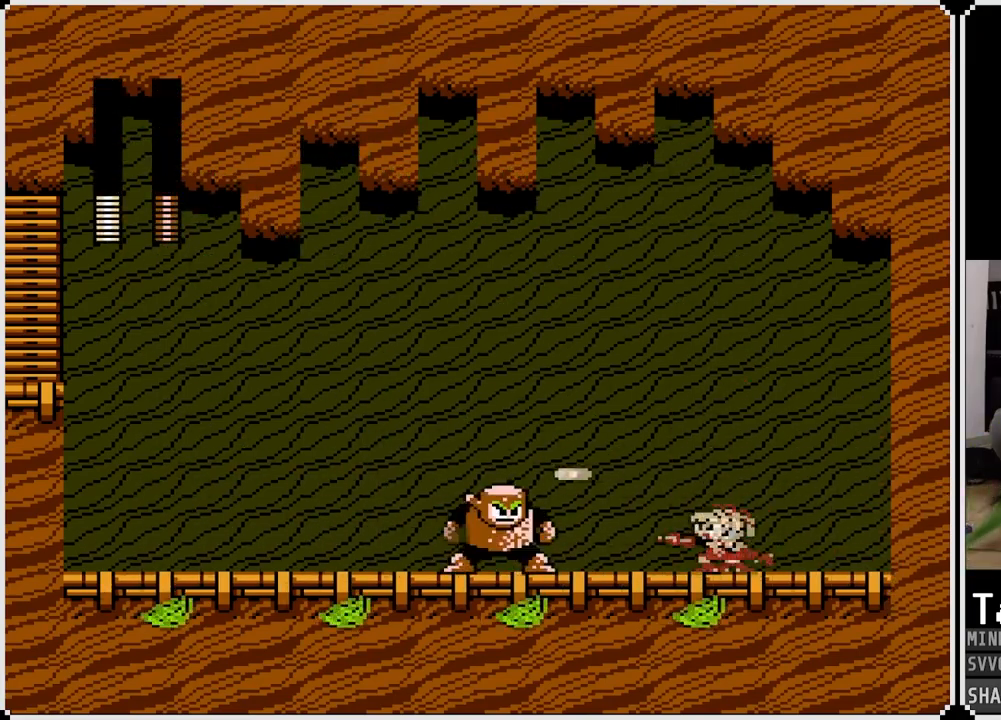
{"buttons": [], "left_stick": "center", "right_stick": "center", "events": [[33, "SQUARE", "up"], [167, "SQUARE", "down"], [283, "SQUARE", "up"]]}
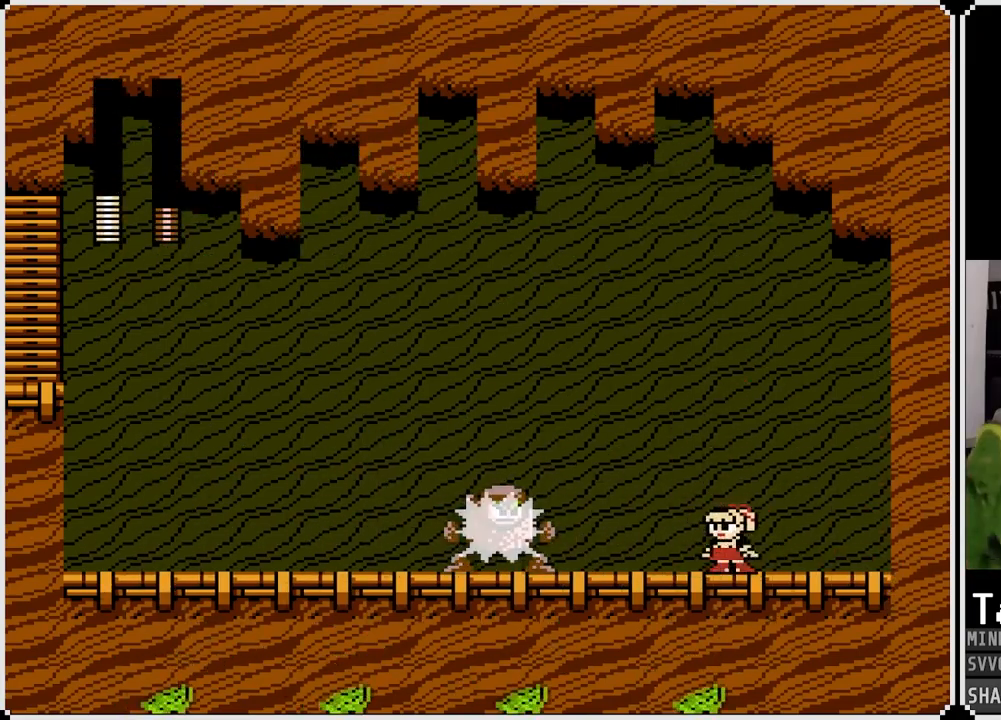
{"buttons": ["DPAD_RIGHT"], "left_stick": "center", "right_stick": "center", "events": [[17, "SQUARE", "down"], [150, "SQUARE", "up"], [350, "SQUARE", "down"], [467, "SQUARE", "up"], [483, "DPAD_RIGHT", "down"]]}
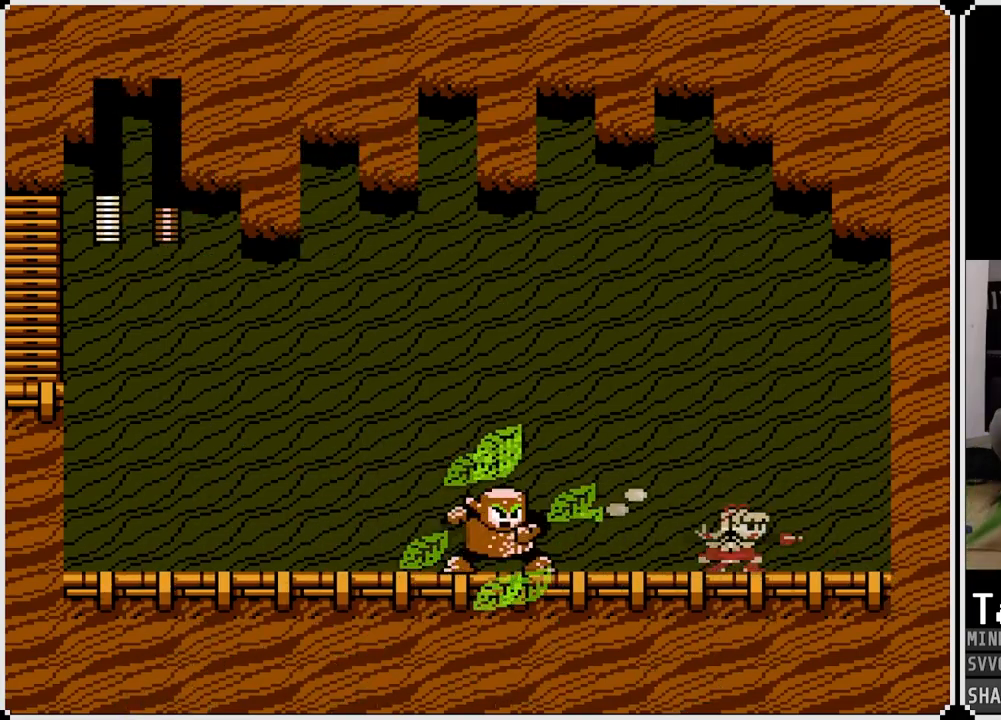
{"buttons": ["DPAD_RIGHT"], "left_stick": "center", "right_stick": "center", "events": []}
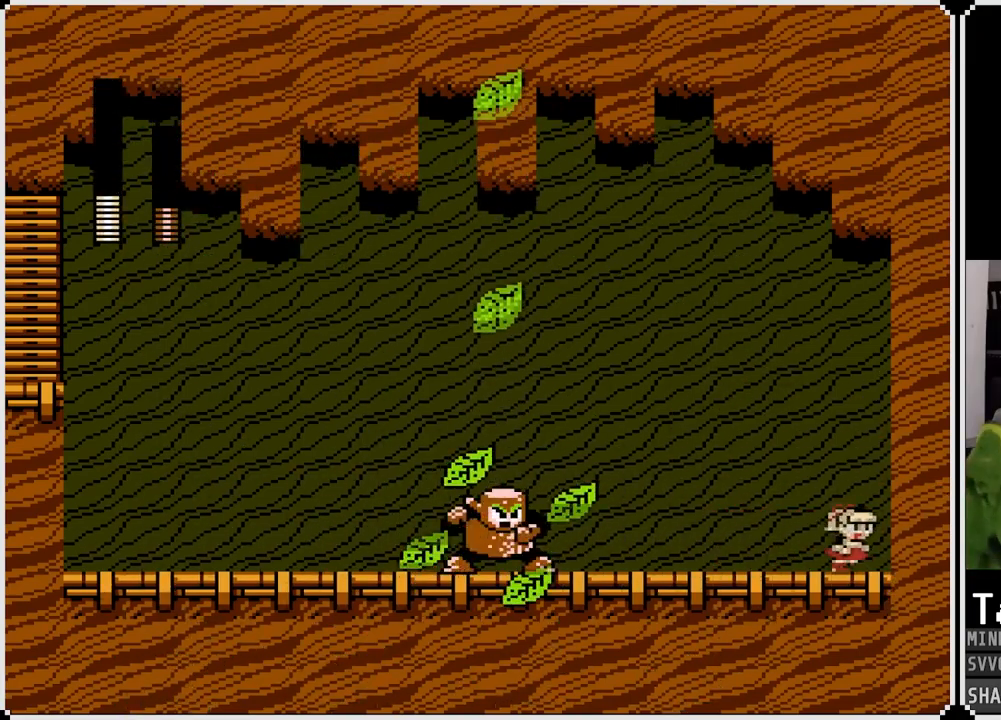
{"buttons": [], "left_stick": "center", "right_stick": "center", "events": [[300, "DPAD_RIGHT", "up"], [333, "DPAD_LEFT", "down"], [417, "DPAD_LEFT", "up"]]}